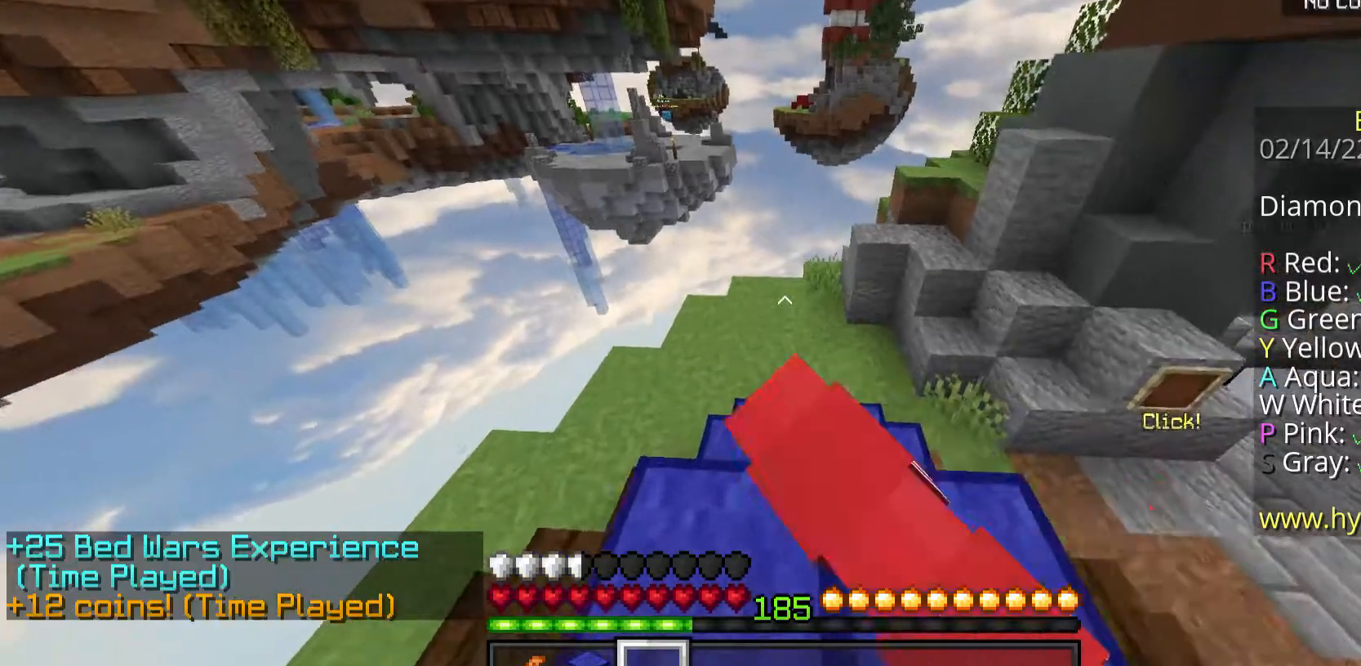
Gameplay with keyboard and mouse; each line is a JSON object with the keys and mouse buttons held at the frame after it. "events" lists presses ("down") and releases ("up") of "a", "d", "s", "space", "w", "mouse_left" and "mouse_right" between this image and that frame as [ms after this image, input, new state], when the widget could be followed in between. "mouse_left", "mouse_right" = the "left", "right" buttons of the "mouse" list. No other keys are recorded. Fast repeated clicks can show as one long hold. Mouse movement is not recorded.
{"keys": ["d", "w"], "mouse": ["left"], "events": [[268, "d", "down"], [268, "mouse_left", "down"], [335, "mouse_left", "up"], [468, "mouse_left", "down"]]}
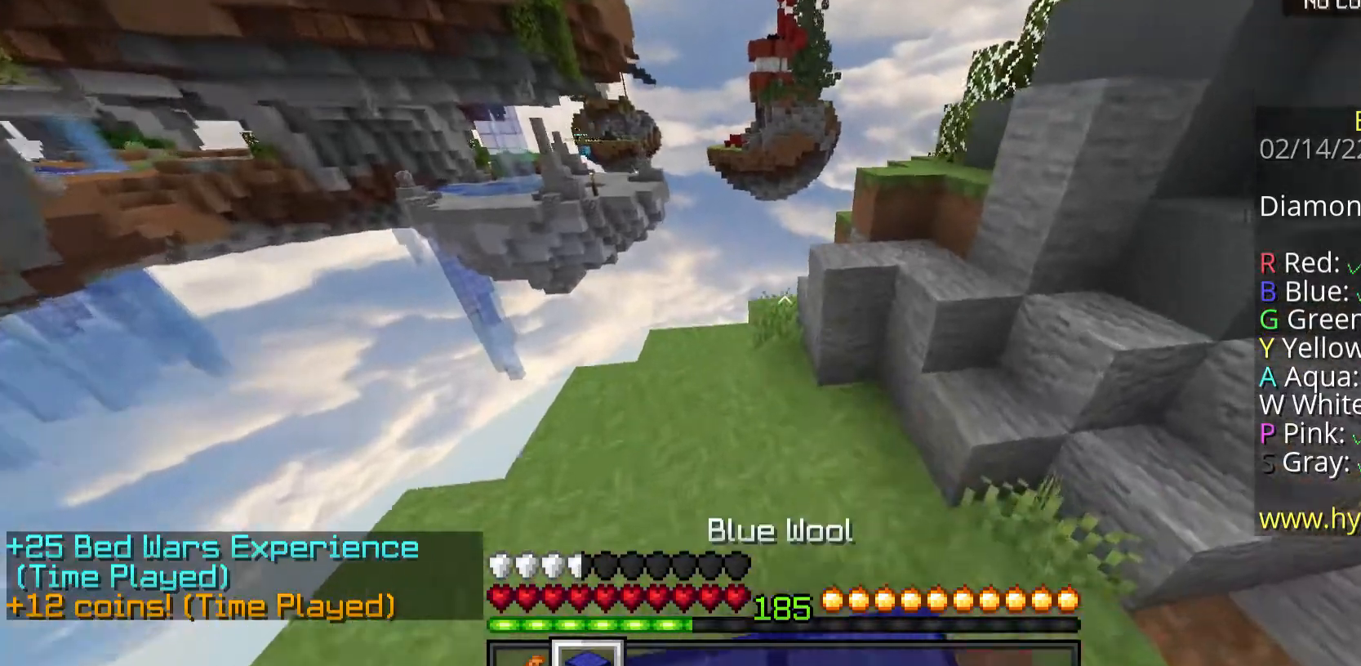
{"keys": ["space", "w"], "mouse": [], "events": [[134, "mouse_left", "up"], [134, "space", "down"], [335, "mouse_left", "down"], [435, "d", "up"], [468, "mouse_left", "up"]]}
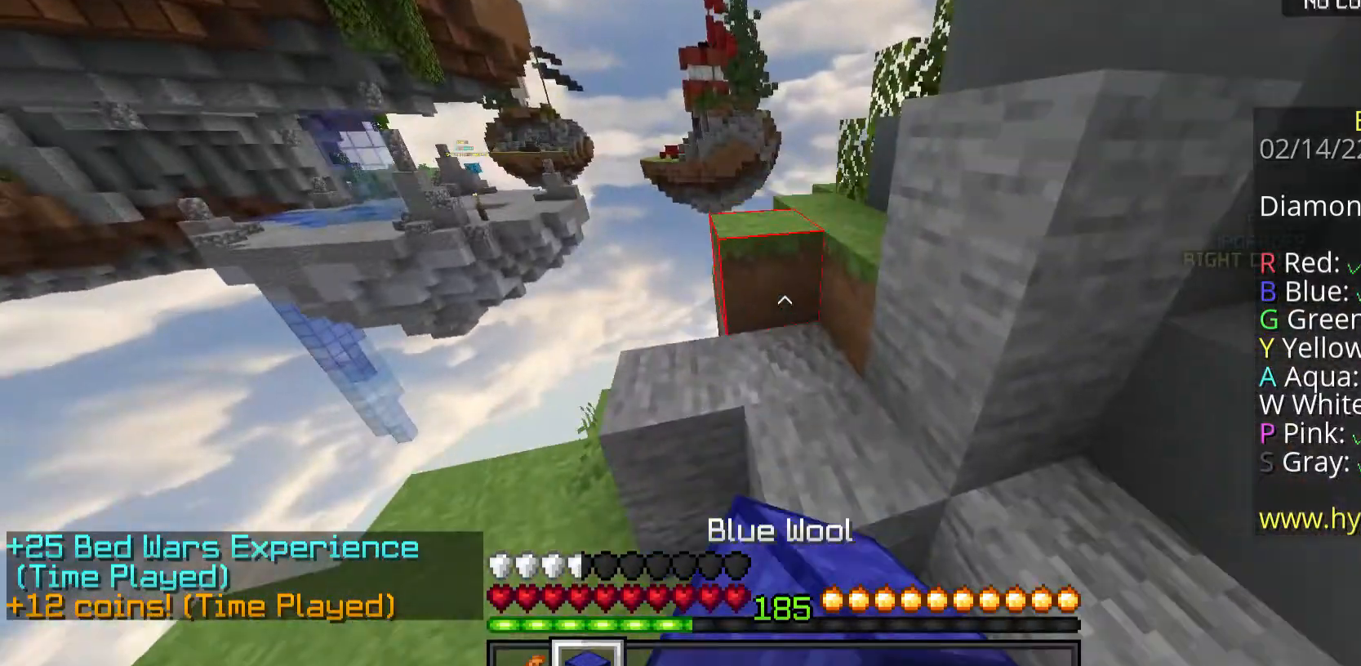
{"keys": ["d", "space", "w"], "mouse": [], "events": [[33, "mouse_left", "down"], [100, "space", "up"], [134, "a", "down"], [167, "mouse_left", "up"], [201, "space", "down"], [334, "a", "up"], [401, "d", "down"]]}
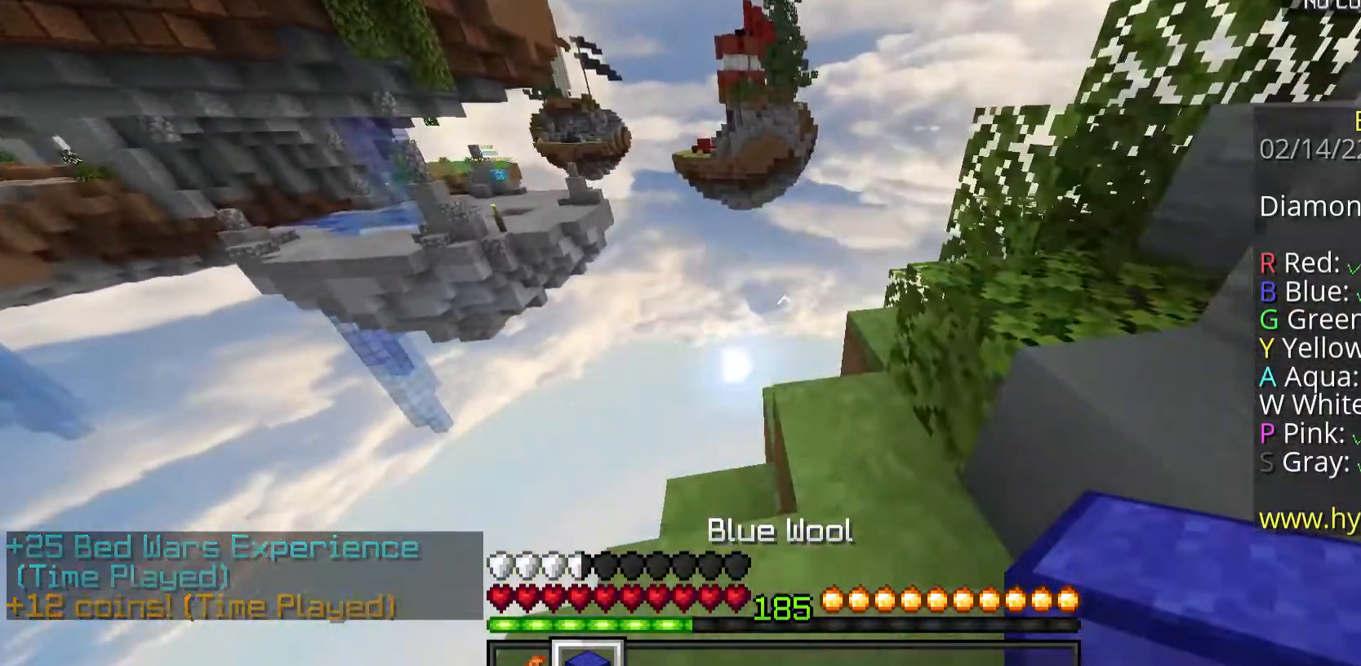
{"keys": ["d", "w"], "mouse": [], "events": [[33, "space", "up"], [267, "d", "up"], [401, "d", "down"]]}
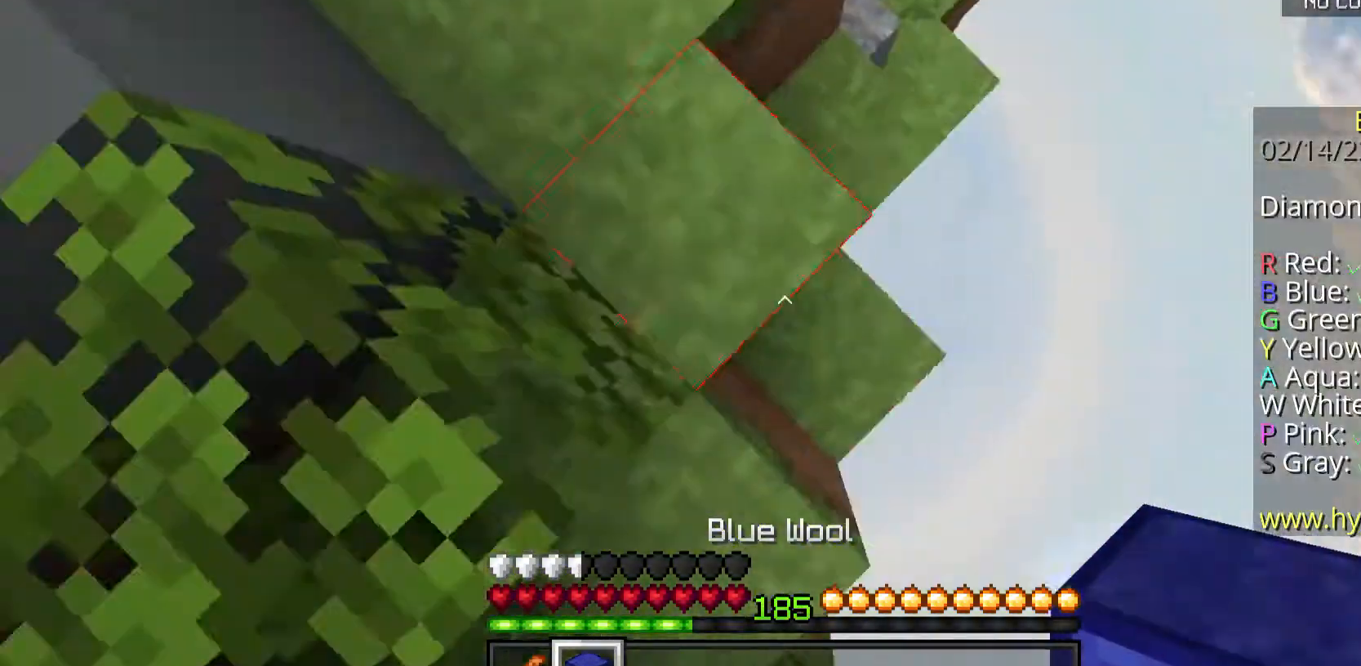
{"keys": ["s"], "mouse": [], "events": [[67, "w", "up"], [167, "s", "down"], [267, "d", "up"]]}
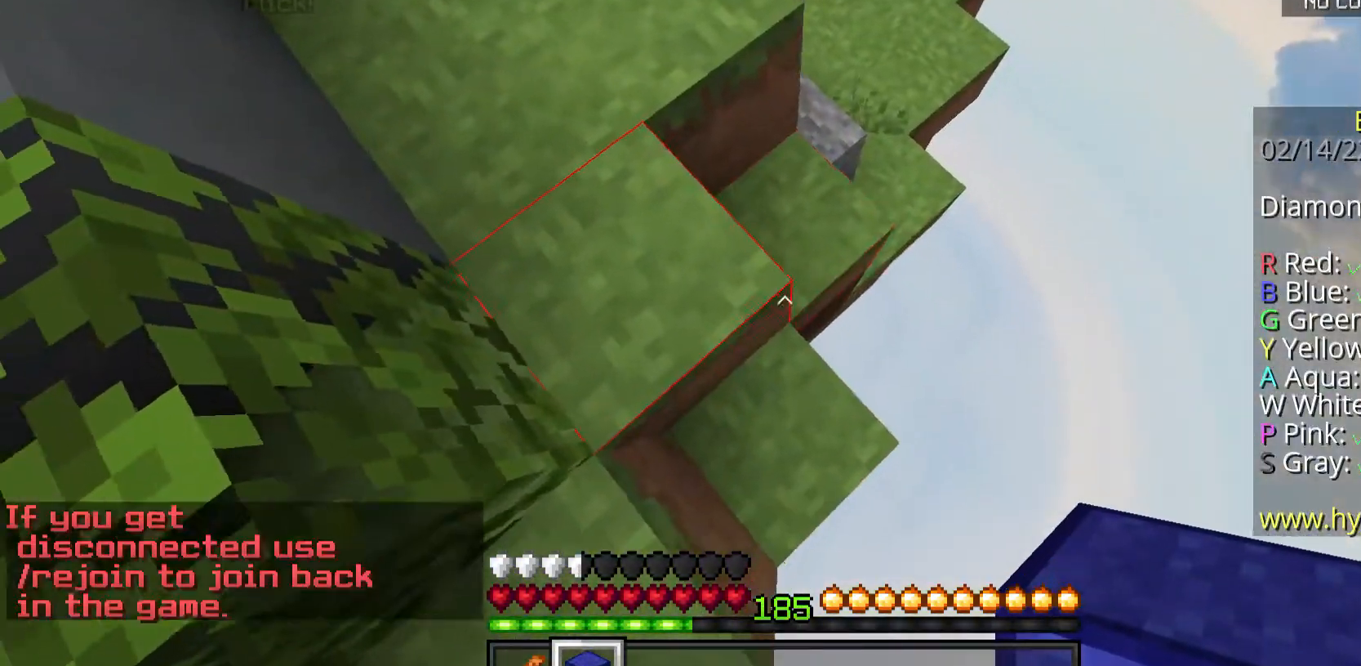
{"keys": ["d", "s"], "mouse": ["right"], "events": [[200, "d", "down"], [401, "mouse_right", "down"]]}
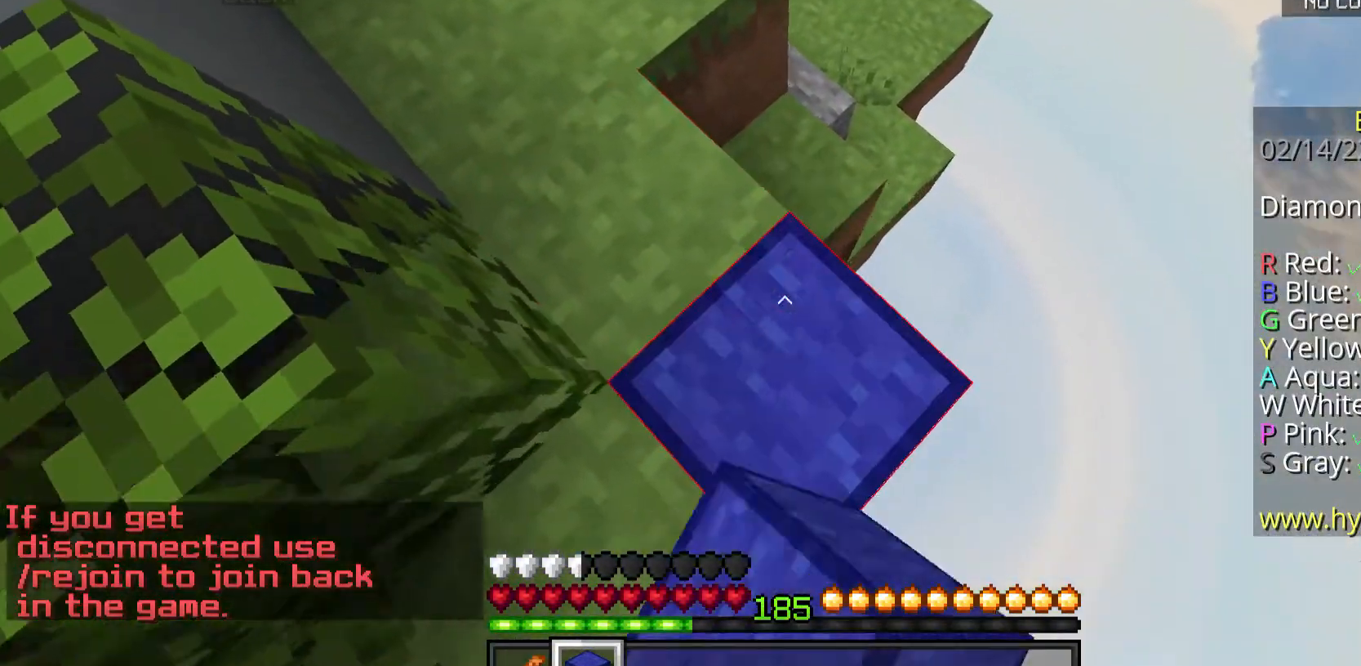
{"keys": ["d", "s"], "mouse": ["right"], "events": [[67, "mouse_right", "up"], [334, "mouse_right", "down"]]}
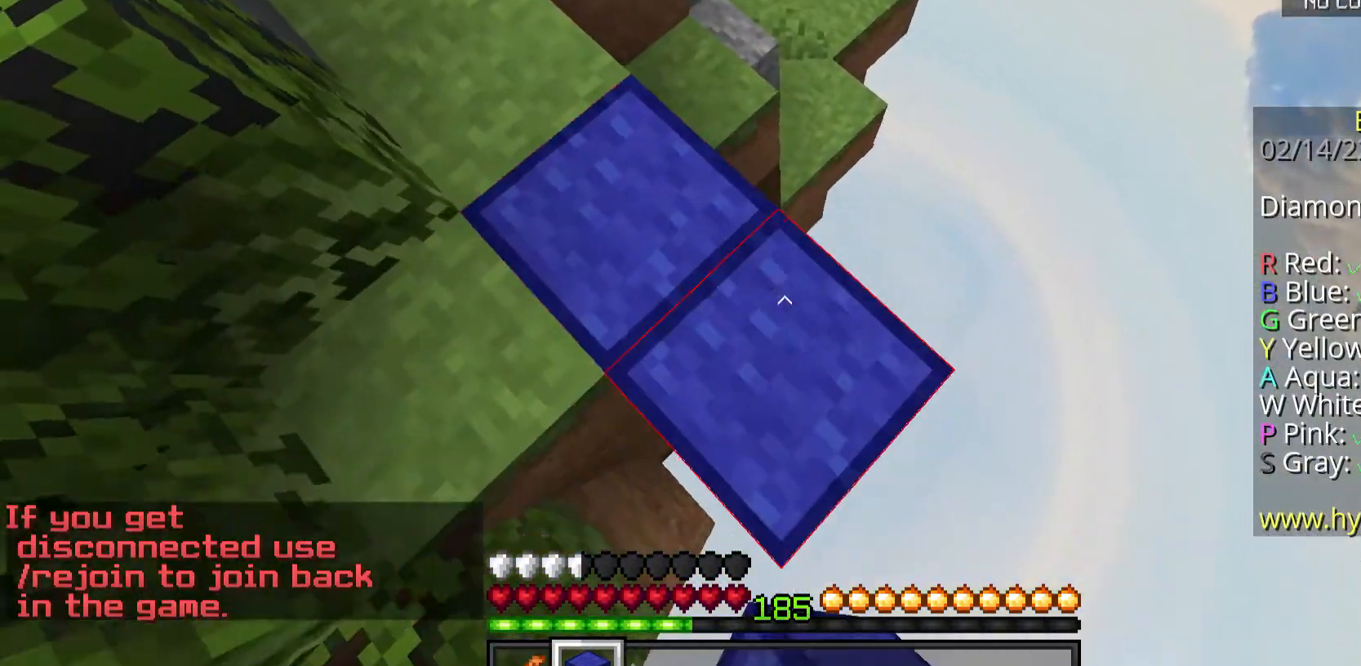
{"keys": ["d", "s"], "mouse": ["right"], "events": [[67, "mouse_right", "up"], [268, "space", "down"], [335, "mouse_right", "down"], [469, "space", "up"]]}
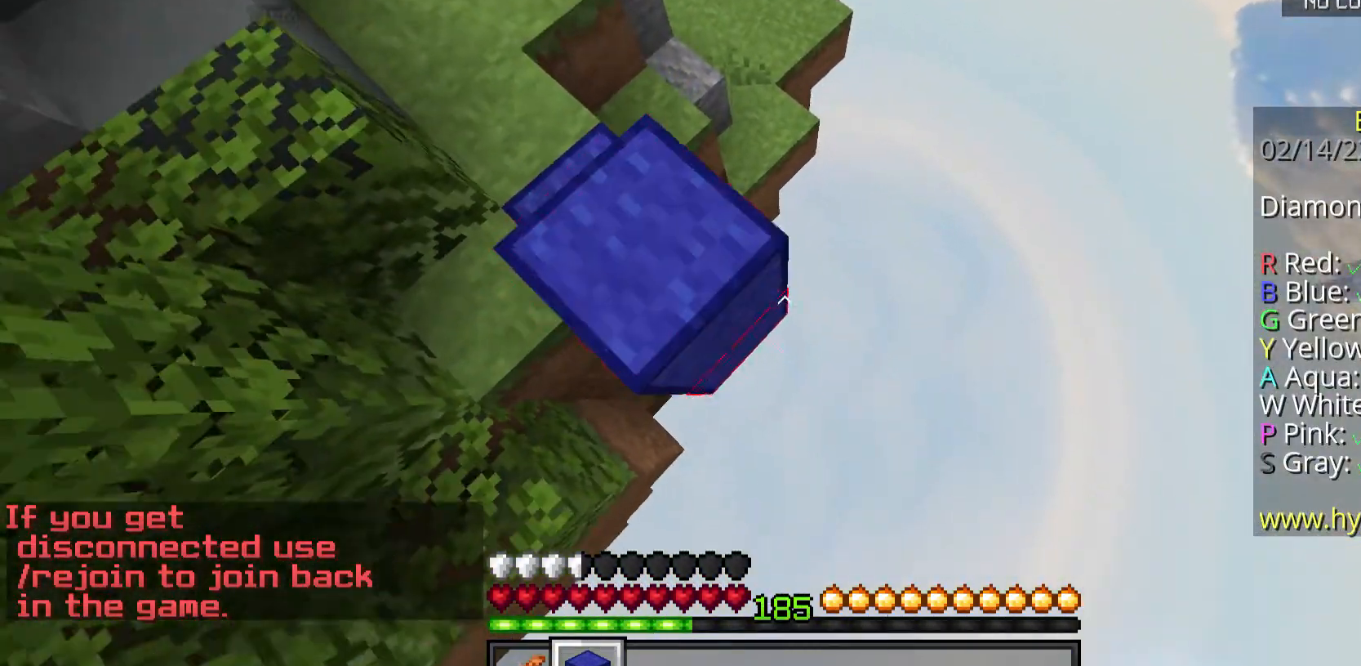
{"keys": ["d", "s"], "mouse": [], "events": [[335, "mouse_right", "up"]]}
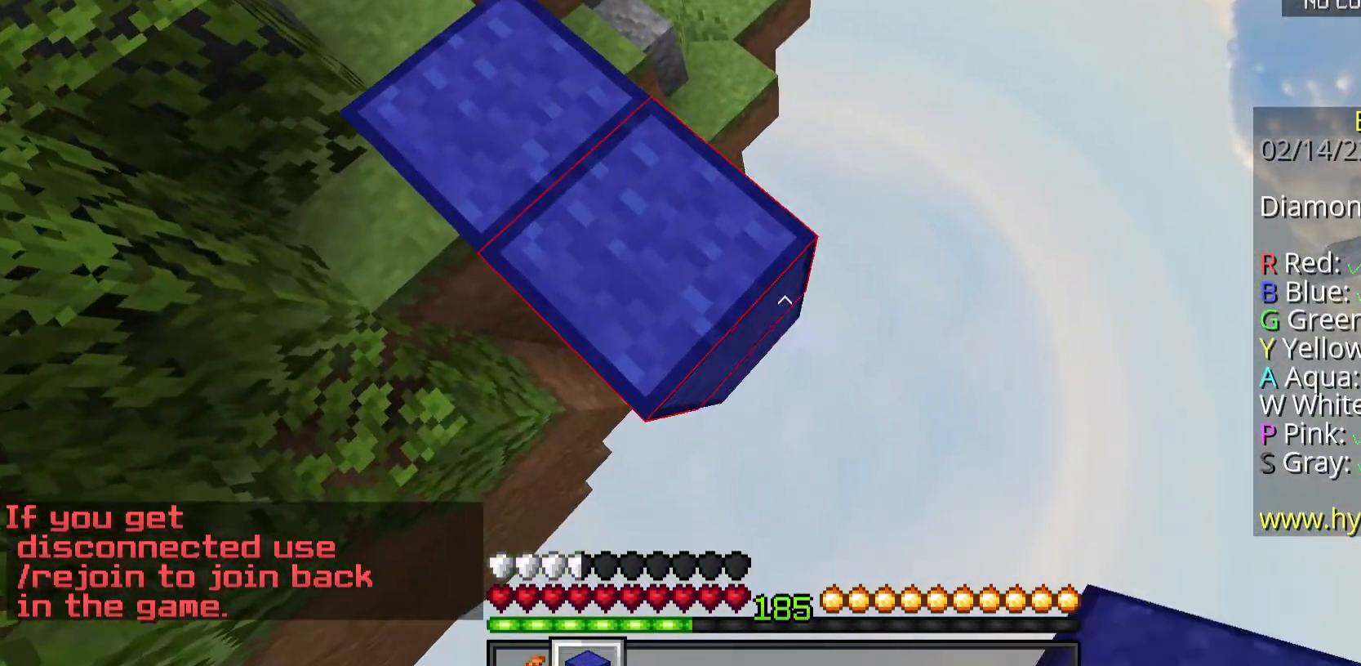
{"keys": ["d", "s"], "mouse": [], "events": [[167, "mouse_right", "down"], [335, "mouse_right", "up"]]}
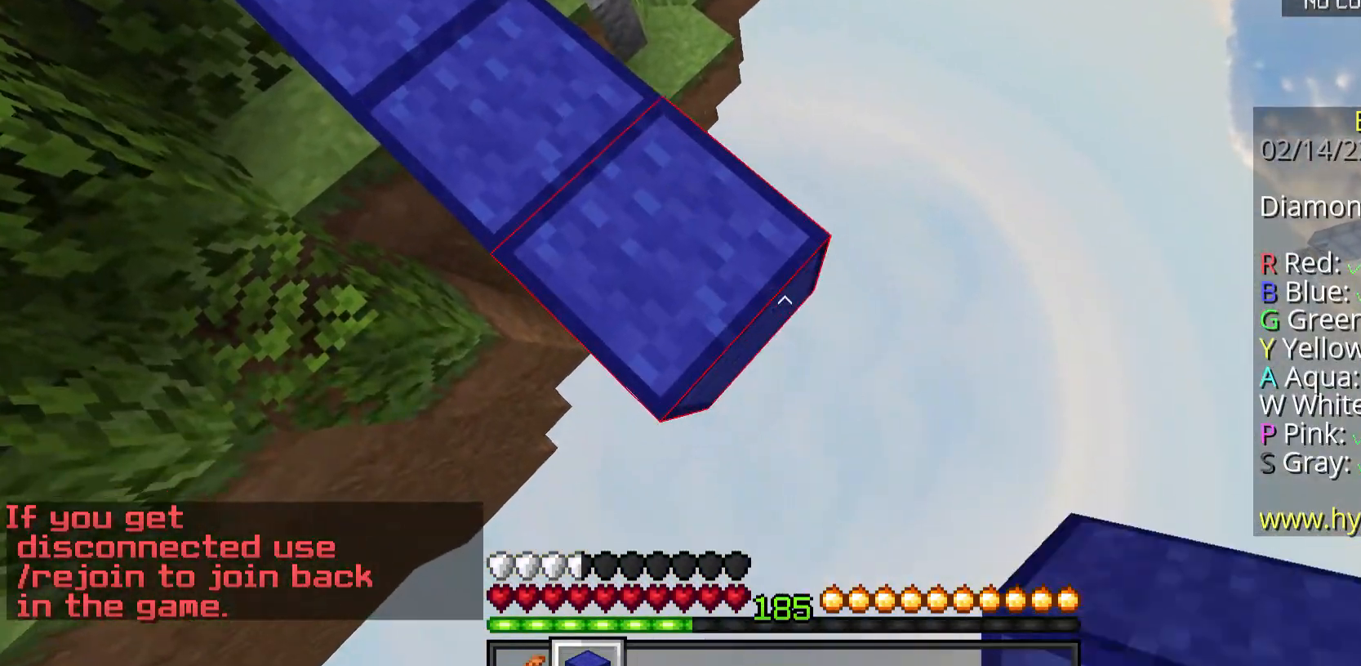
{"keys": ["s"], "mouse": [], "events": [[134, "mouse_right", "down"], [234, "mouse_right", "up"], [502, "d", "up"]]}
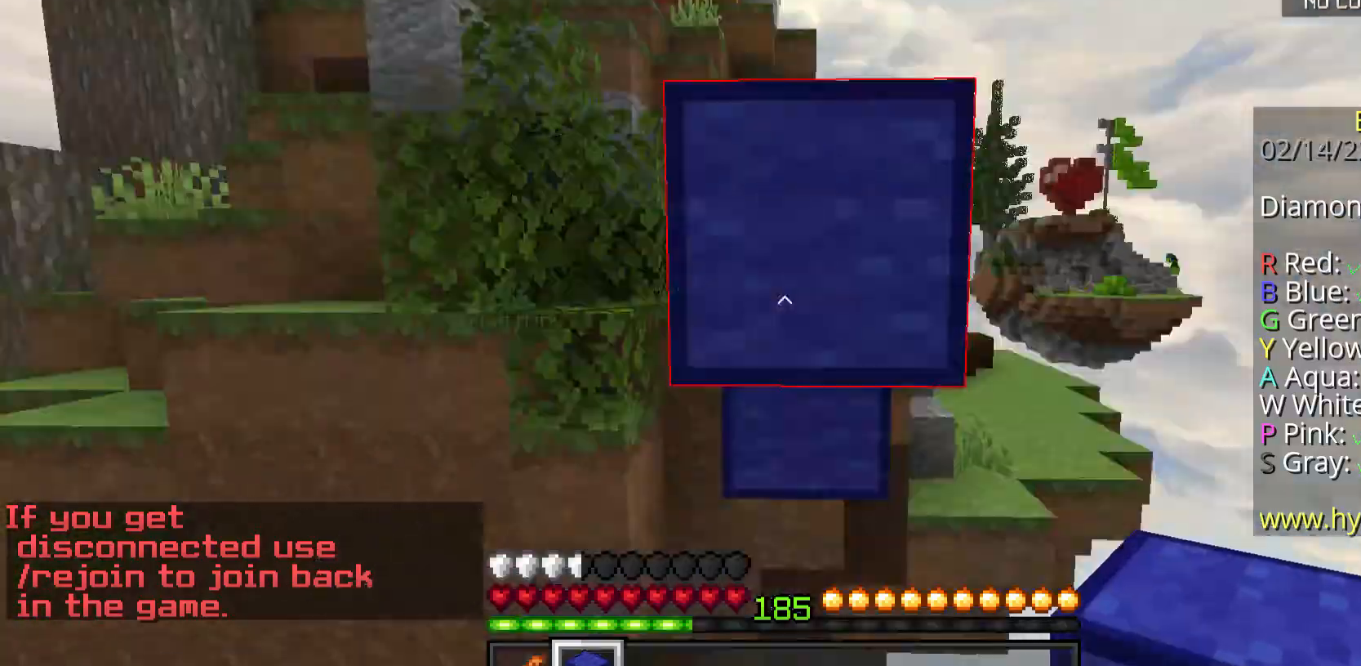
{"keys": ["w"], "mouse": [], "events": [[33, "s", "up"], [67, "mouse_right", "down"], [134, "mouse_right", "up"], [201, "mouse_right", "down"], [502, "mouse_right", "up"], [502, "w", "down"]]}
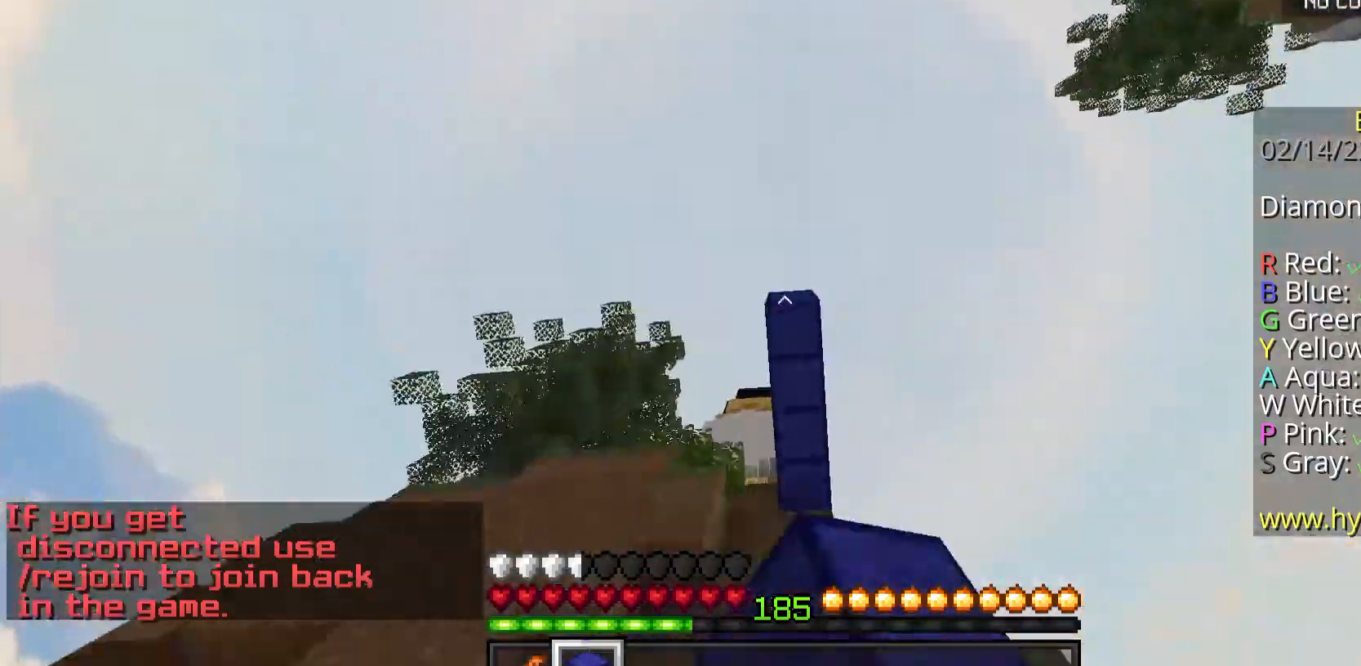
{"keys": ["w"], "mouse": [], "events": [[267, "mouse_left", "down"], [435, "mouse_left", "up"]]}
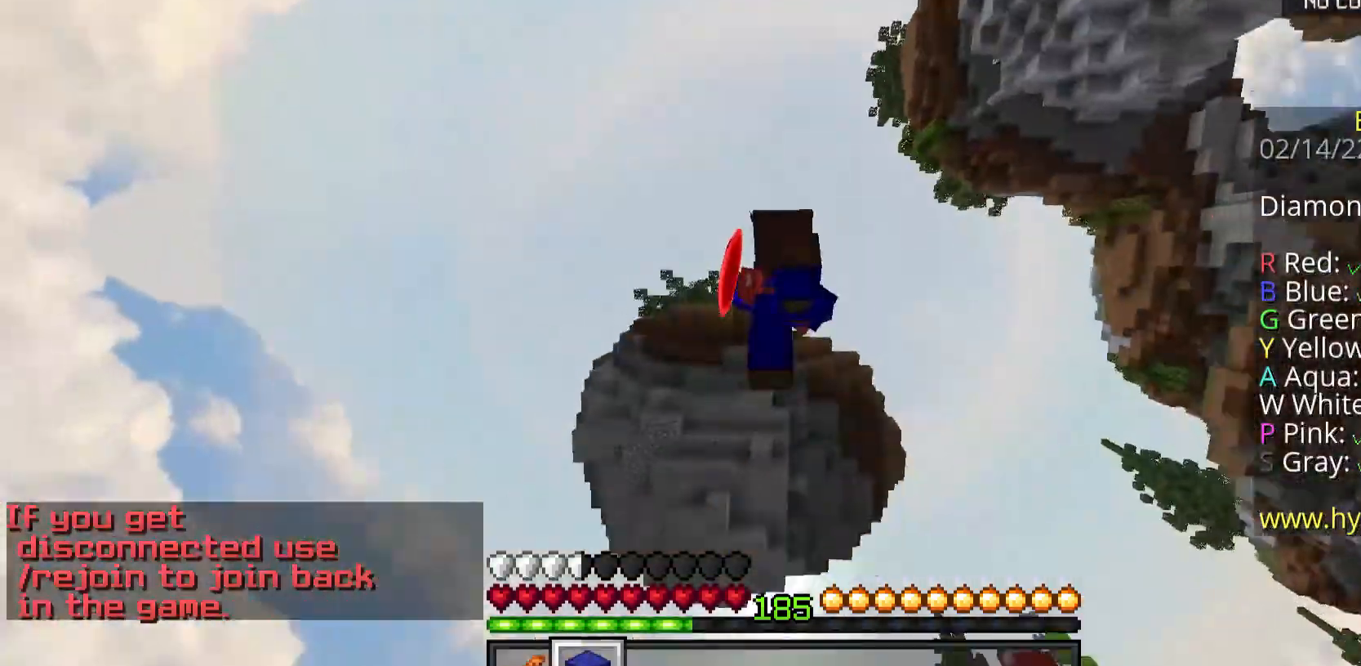
{"keys": ["w"], "mouse": [], "events": [[33, "mouse_left", "down"], [200, "mouse_left", "up"]]}
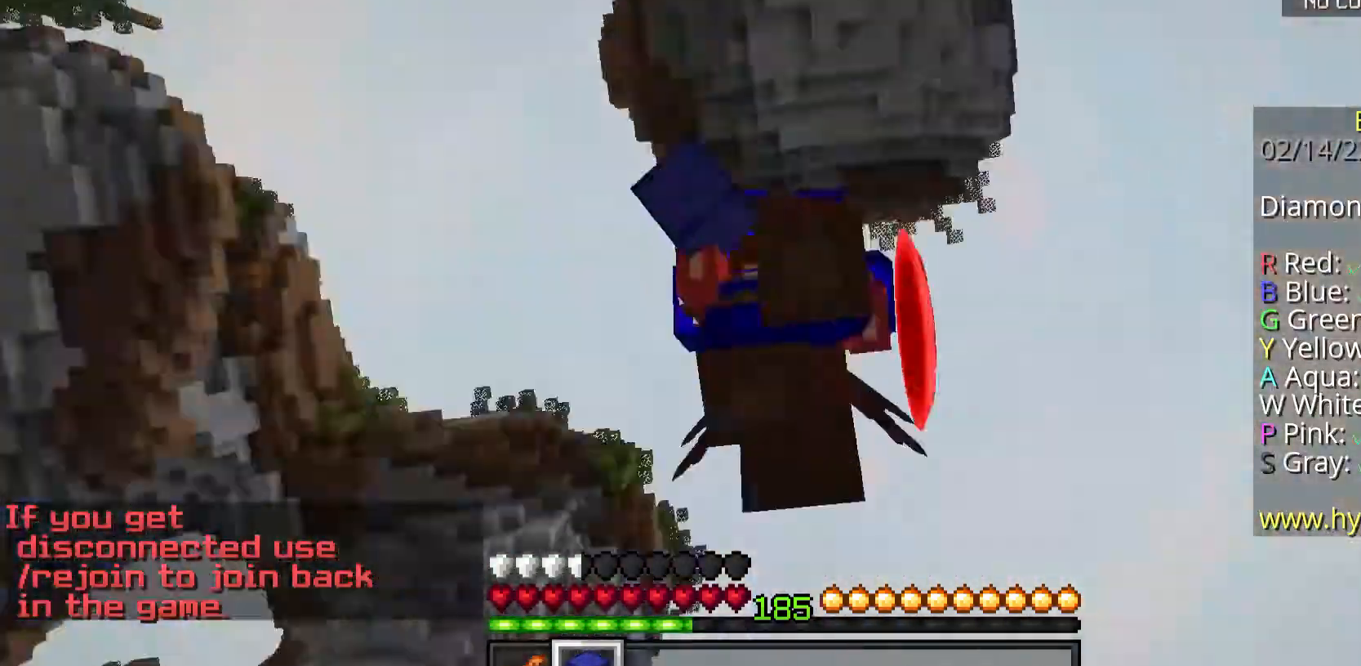
{"keys": ["w"], "mouse": [], "events": [[301, "mouse_left", "down"], [435, "mouse_left", "up"]]}
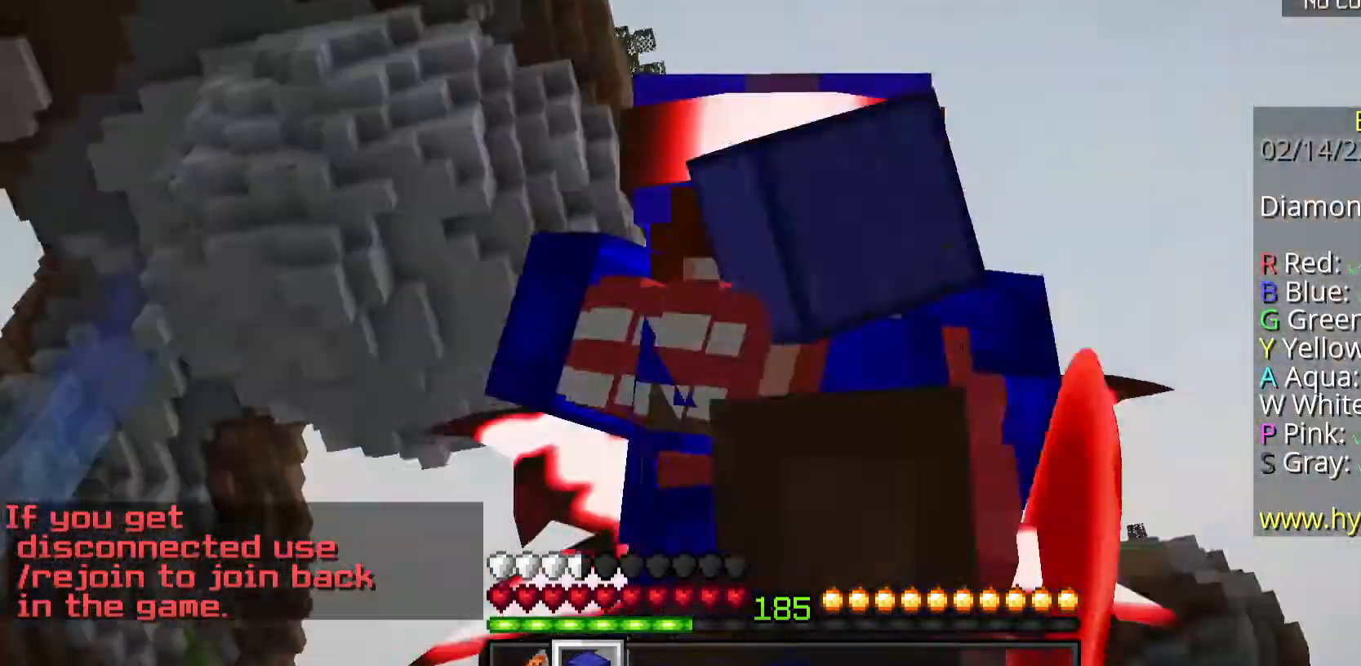
{"keys": ["w"], "mouse": [], "events": [[67, "mouse_left", "down"], [167, "mouse_left", "up"]]}
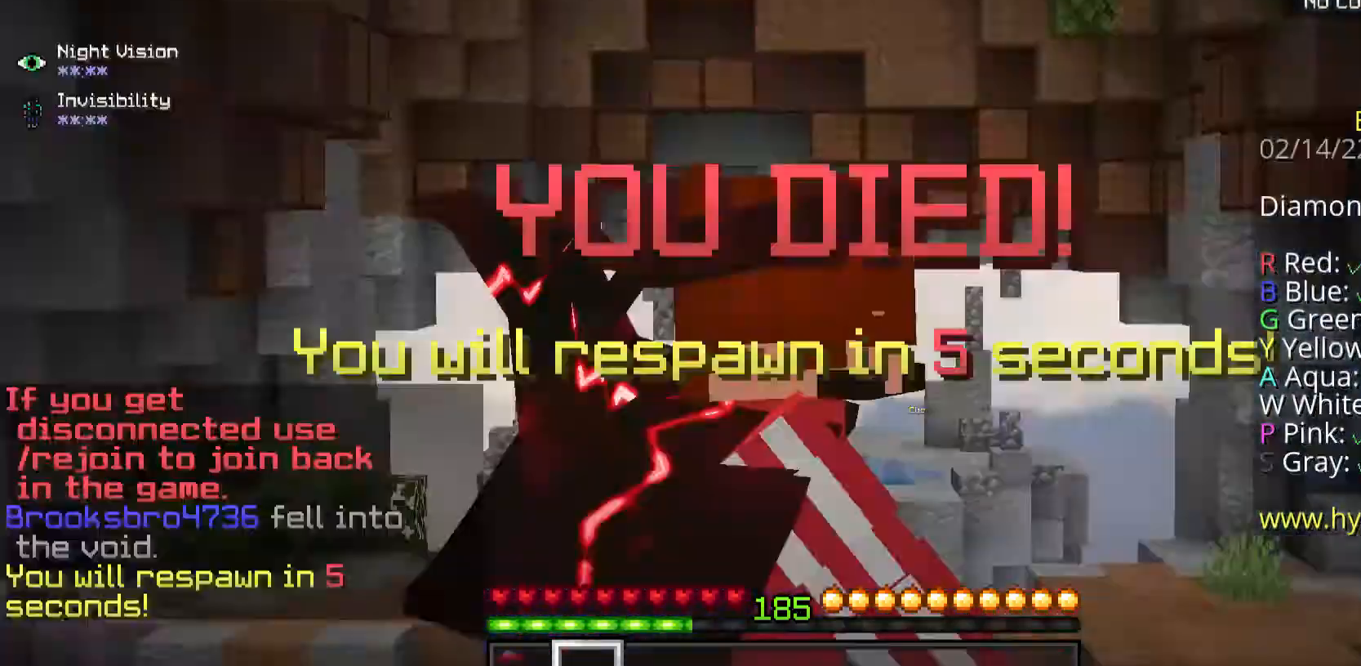
{"keys": ["w"], "mouse": [], "events": [[100, "mouse_left", "down"], [167, "mouse_left", "up"], [368, "mouse_left", "down"], [435, "mouse_left", "up"]]}
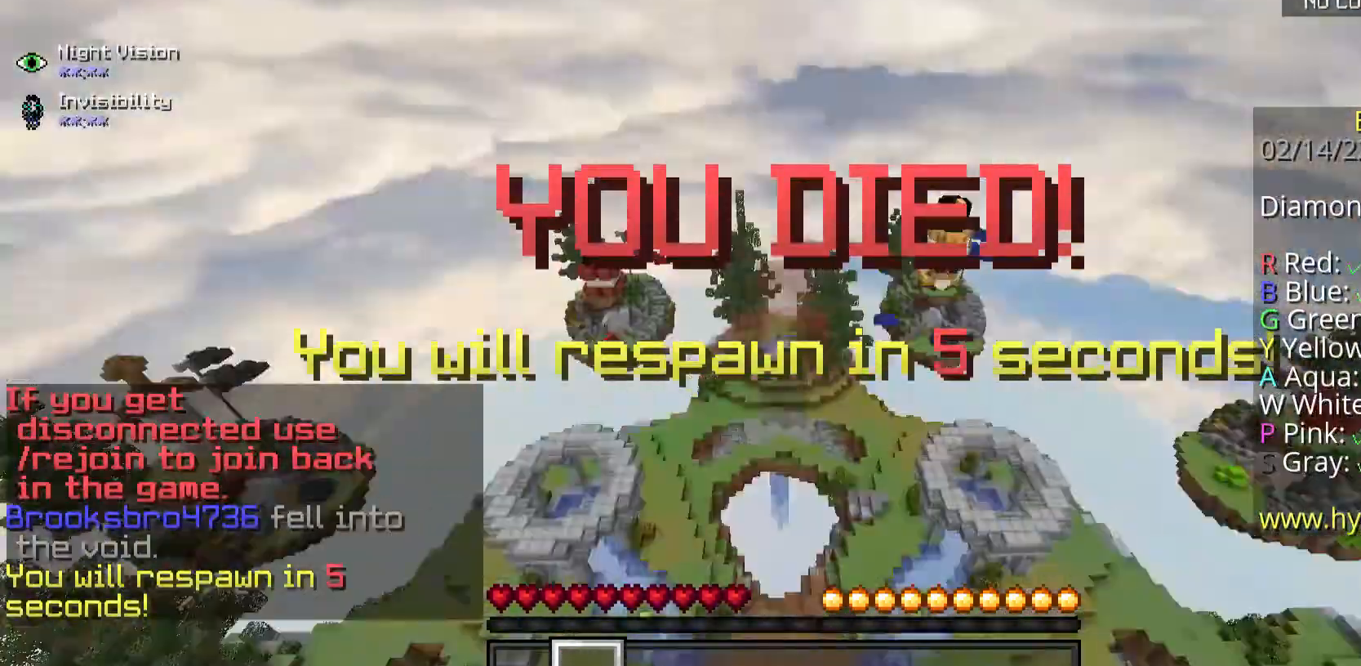
{"keys": ["w"], "mouse": [], "events": []}